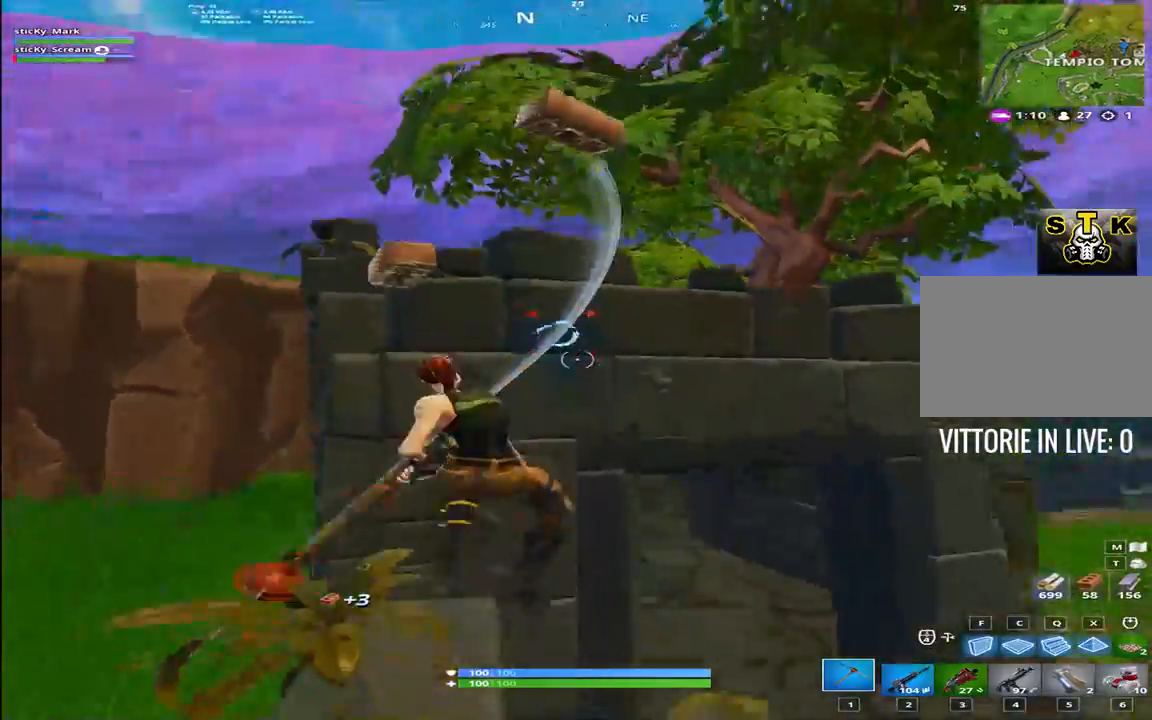
Gameplay with keyboard; each line is a JSON object with the keys held at the frame after it. "events" lists presses ("down") and releases ("up") of "1", "2", "3", "4", "5", "6", "7", "8", "9", "a", "alt", "b", "c", "caps_lock", "ctrl", "d", "e", "f", "g", "h", "i", "j", "k", "m", "n", "q", "r", "s", "shift", "space", "super", "t", "tab", "tilde", "u", "v", "w", "x", "y" and "z" between this image and that frame as [ms after this image, input, new state], when the widget could be followed in between. No other keys are recorded. Mouse input is not recorded.
{"keys": ["shift"], "events": [[317, "space", "down"], [500, "space", "up"]]}
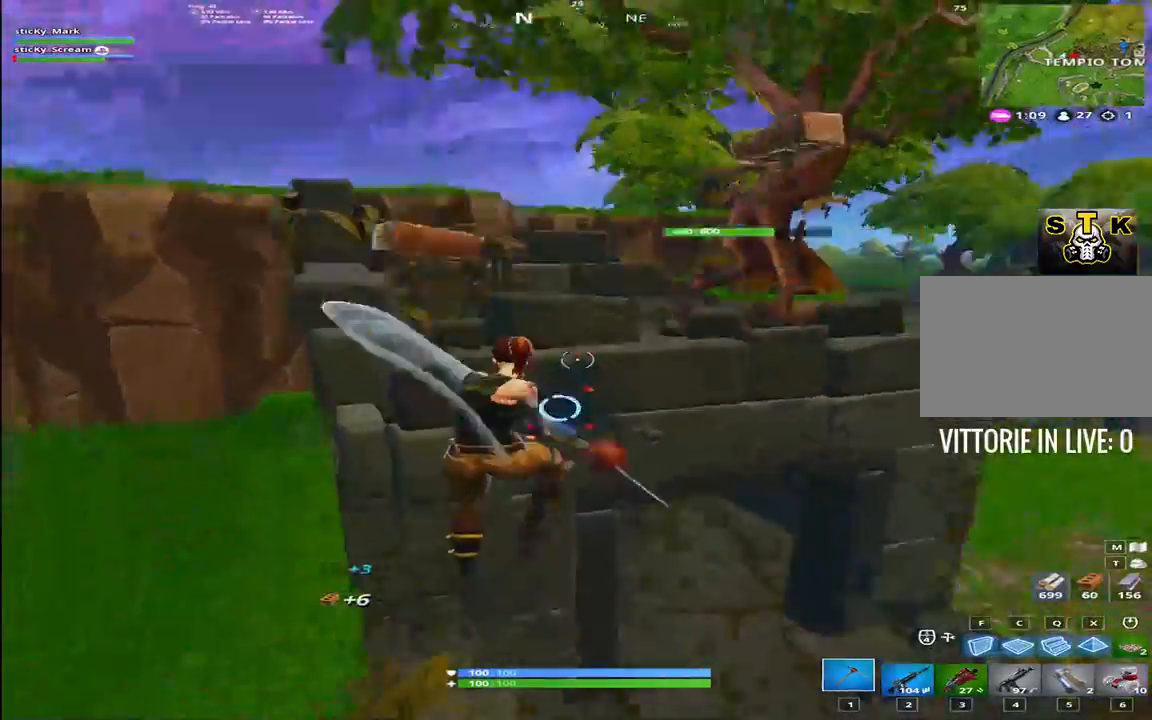
{"keys": ["shift"], "events": []}
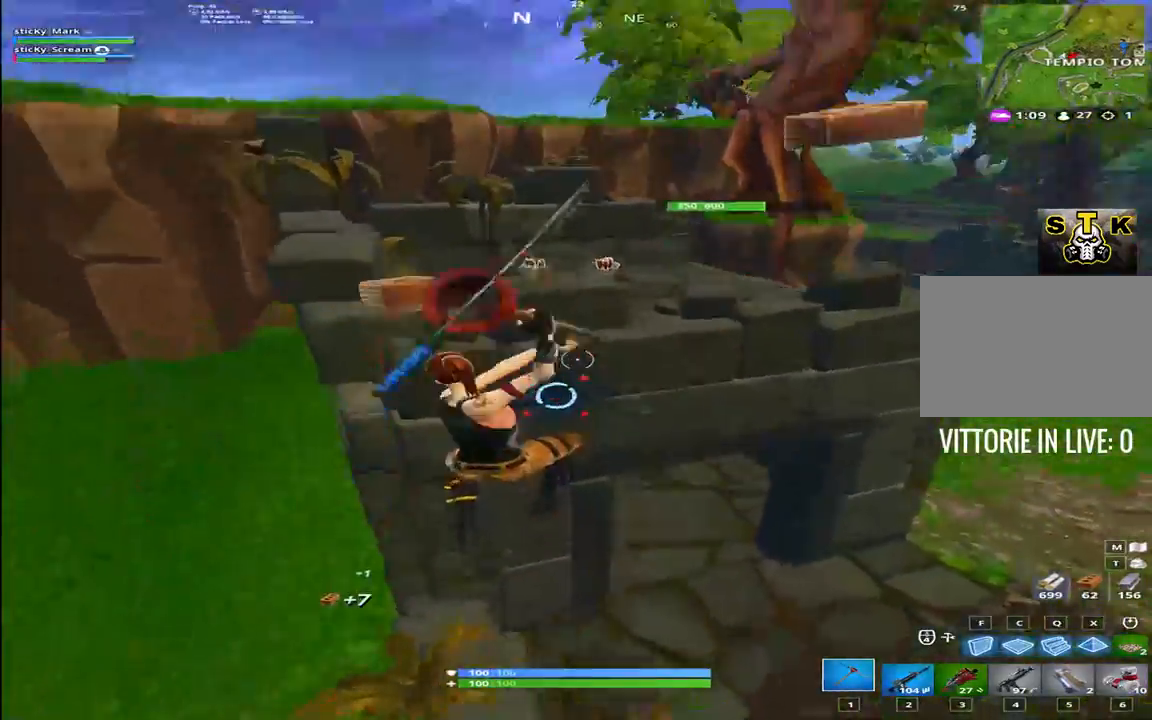
{"keys": ["shift"], "events": []}
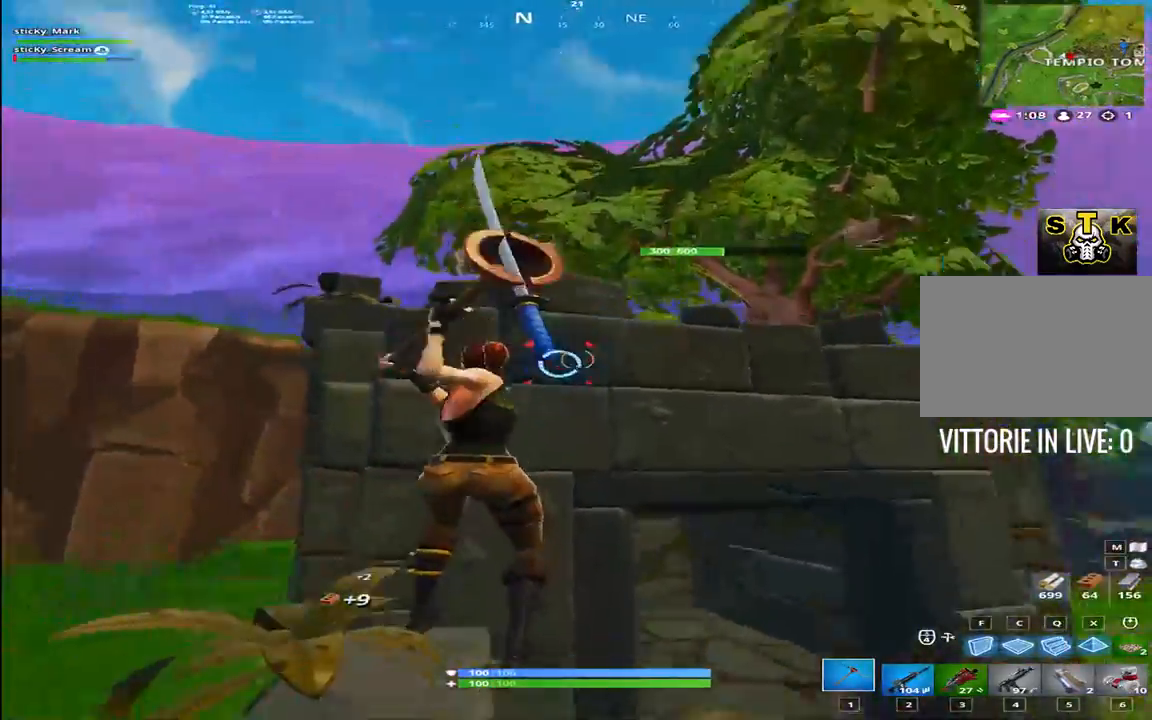
{"keys": ["shift"], "events": [[84, "space", "down"], [284, "space", "up"]]}
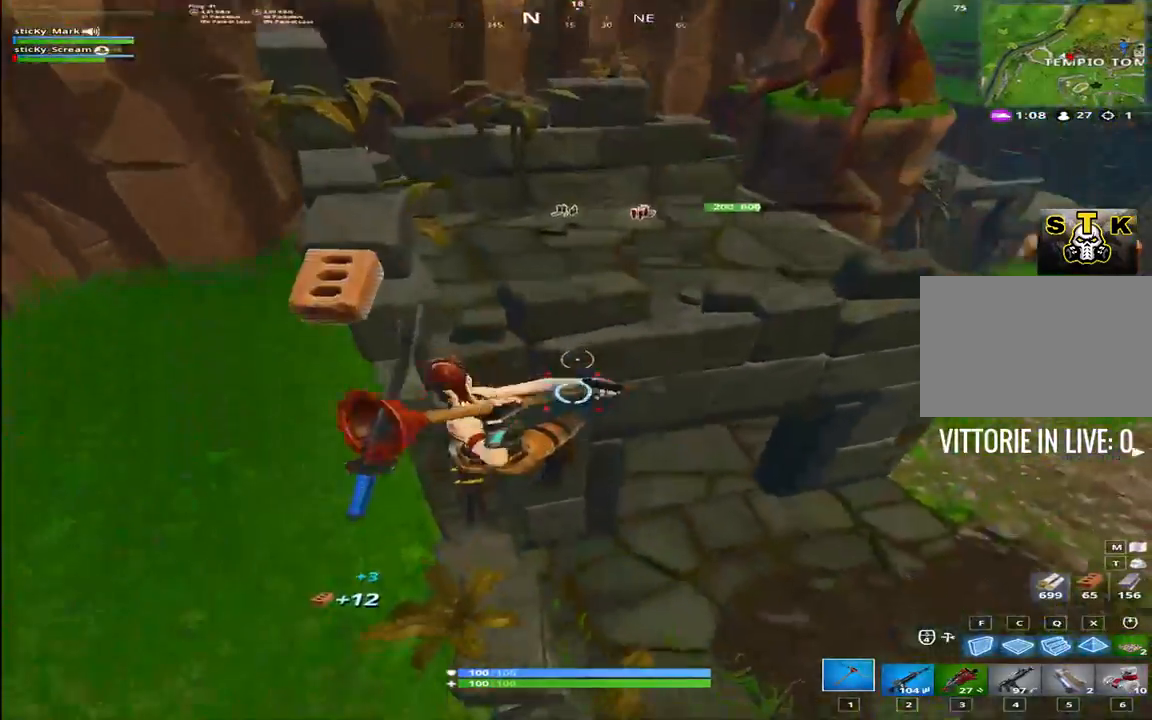
{"keys": ["shift"], "events": []}
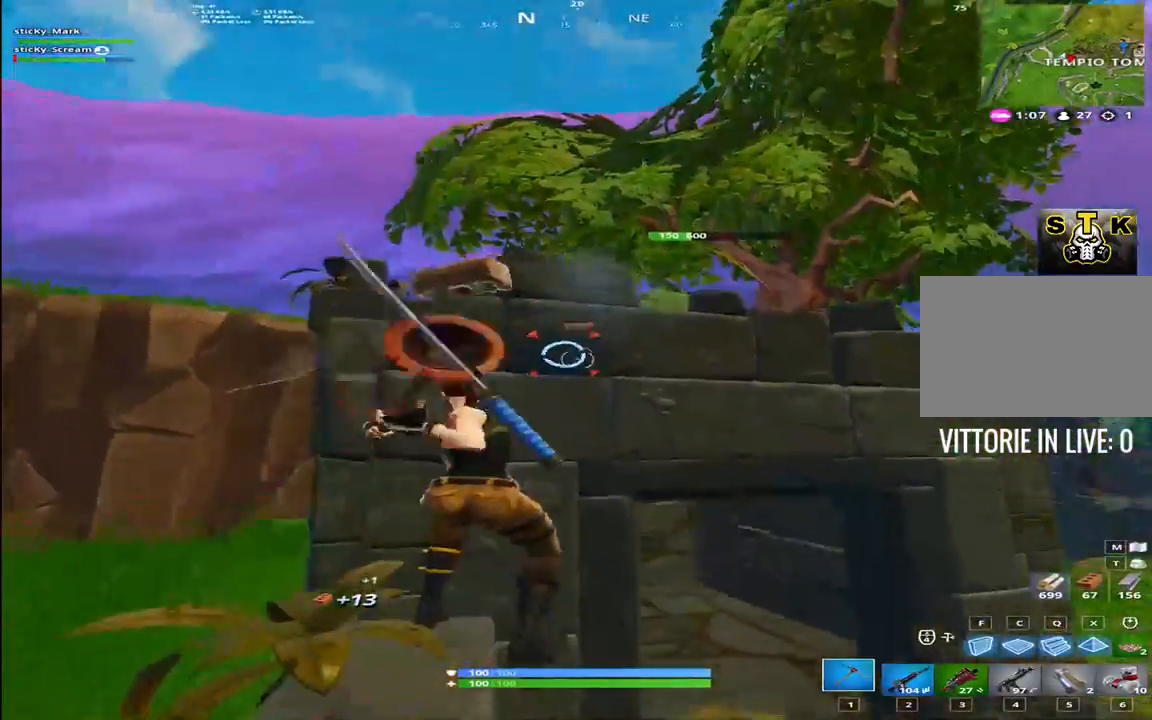
{"keys": ["shift"], "events": [[217, "space", "down"], [300, "space", "up"]]}
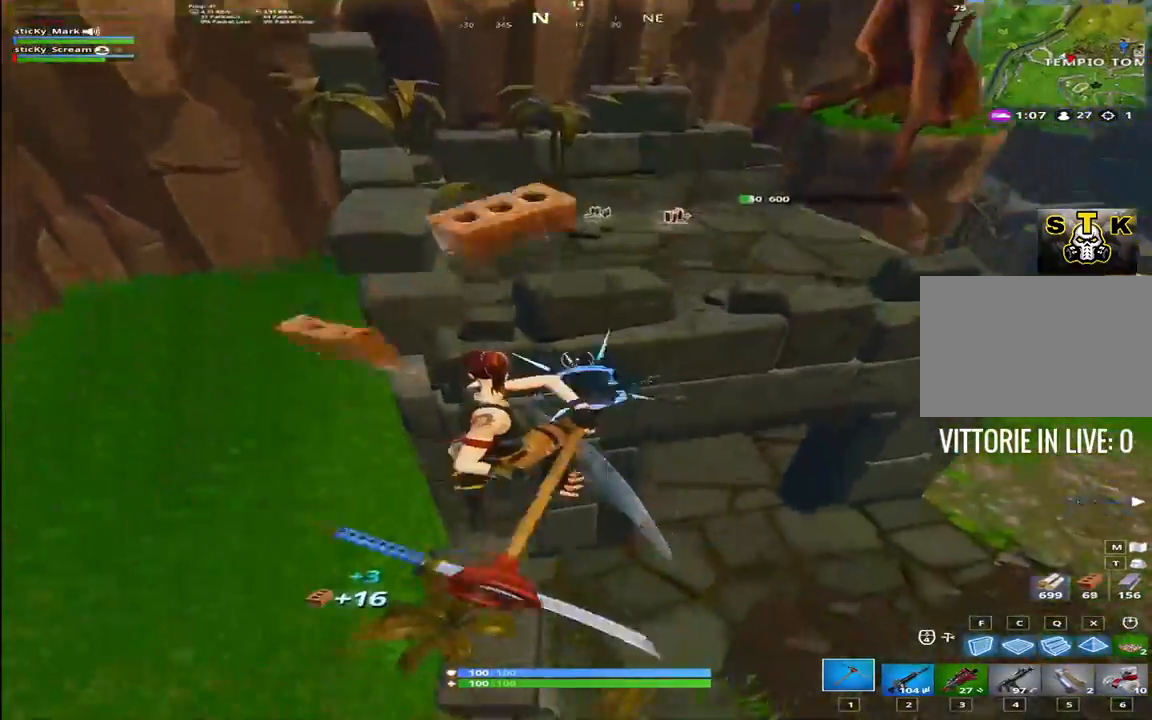
{"keys": ["shift"], "events": []}
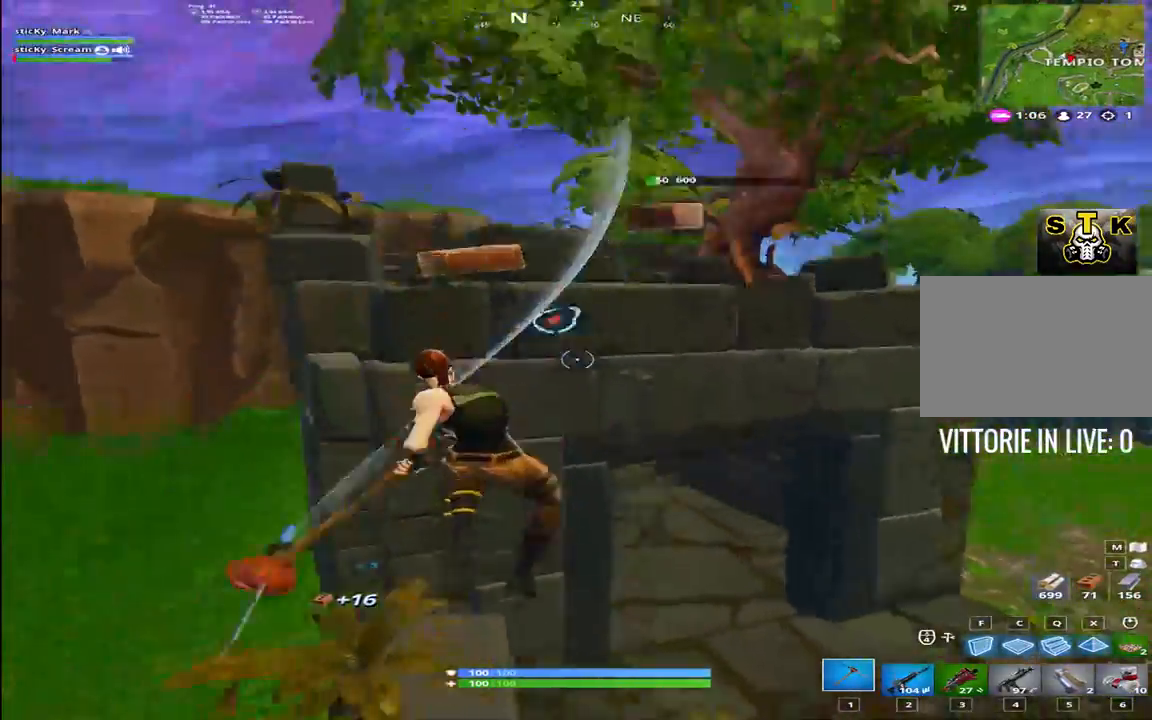
{"keys": ["shift", "w"], "events": [[284, "a", "down"], [284, "w", "down"], [484, "a", "up"]]}
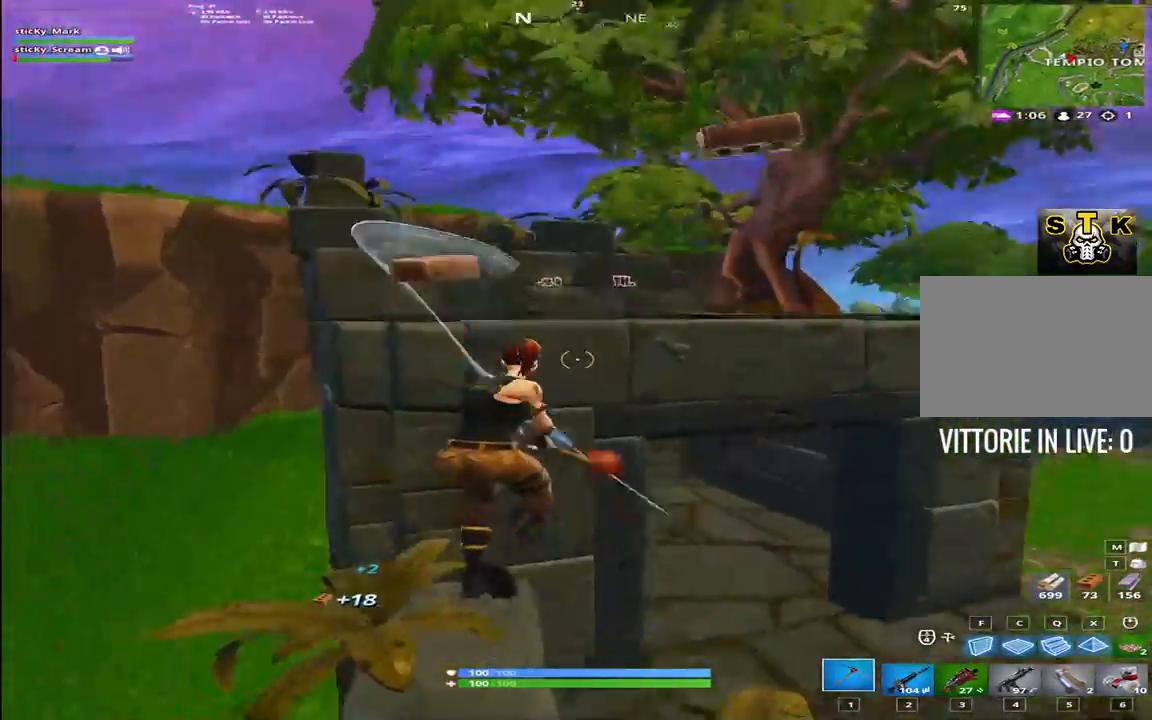
{"keys": ["shift", "w"], "events": [[17, "space", "down"], [117, "3", "down"], [217, "1", "down"], [217, "space", "up"], [250, "3", "up"], [400, "1", "up"]]}
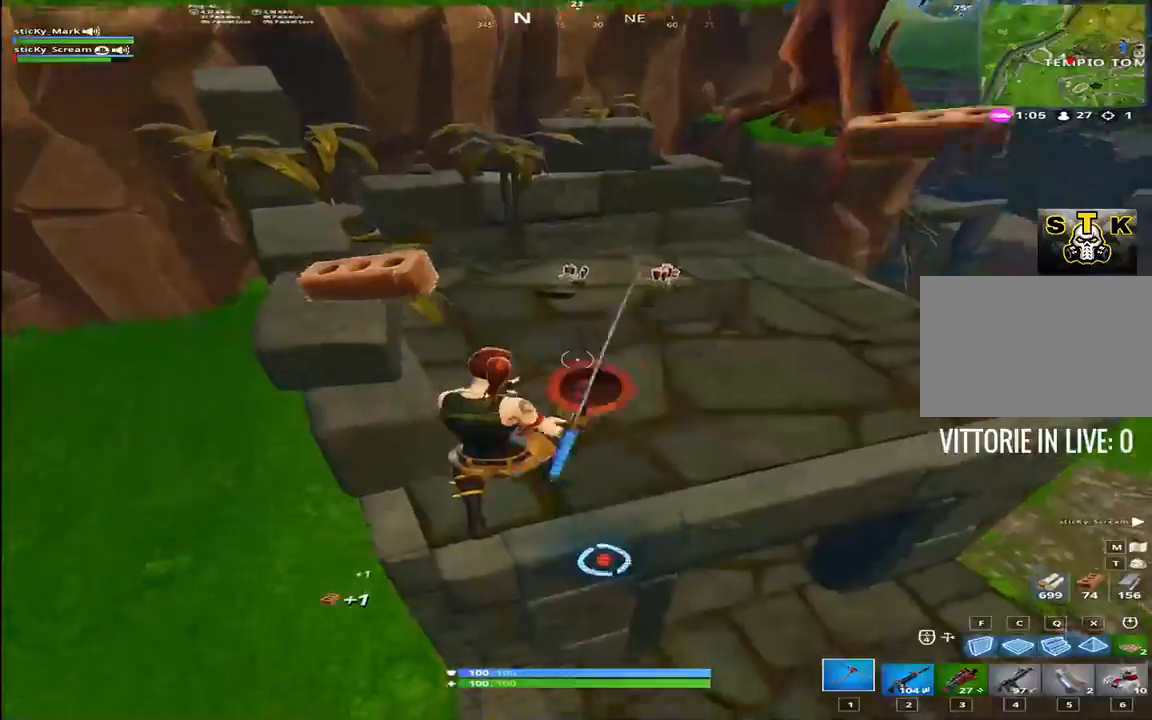
{"keys": ["e", "shift", "w"], "events": [[417, "e", "down"]]}
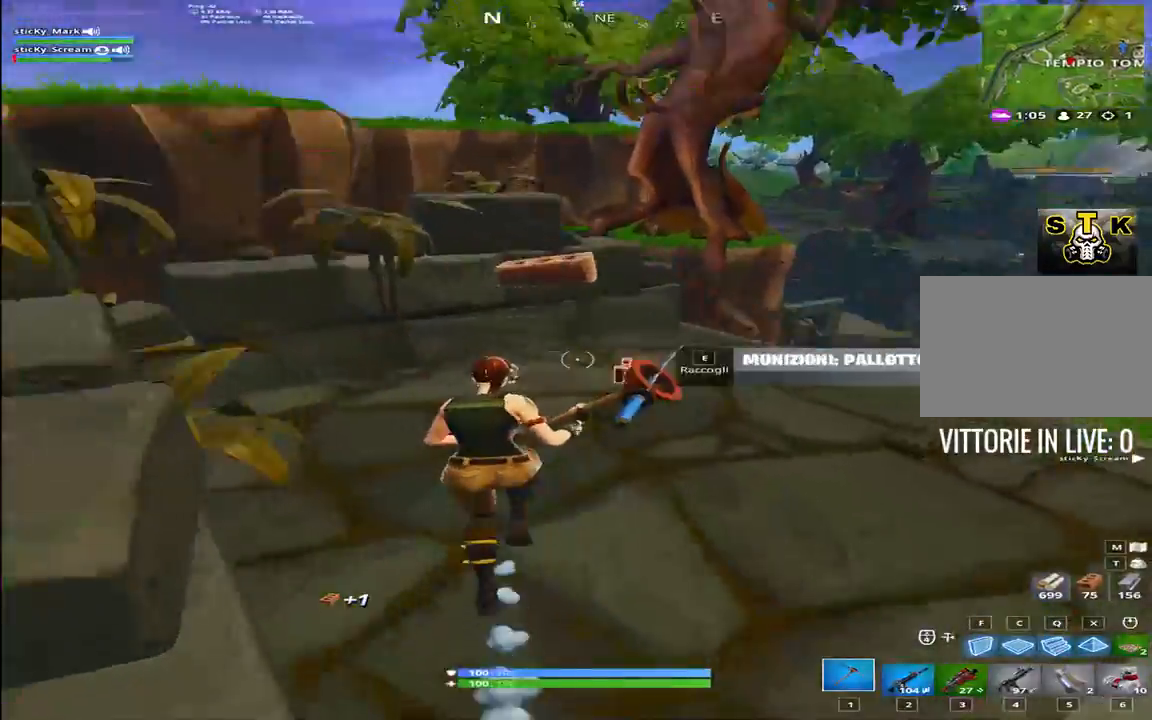
{"keys": ["shift", "w"], "events": [[17, "e", "up"], [34, "e", "down"], [134, "e", "up"], [234, "e", "down"], [384, "e", "up"]]}
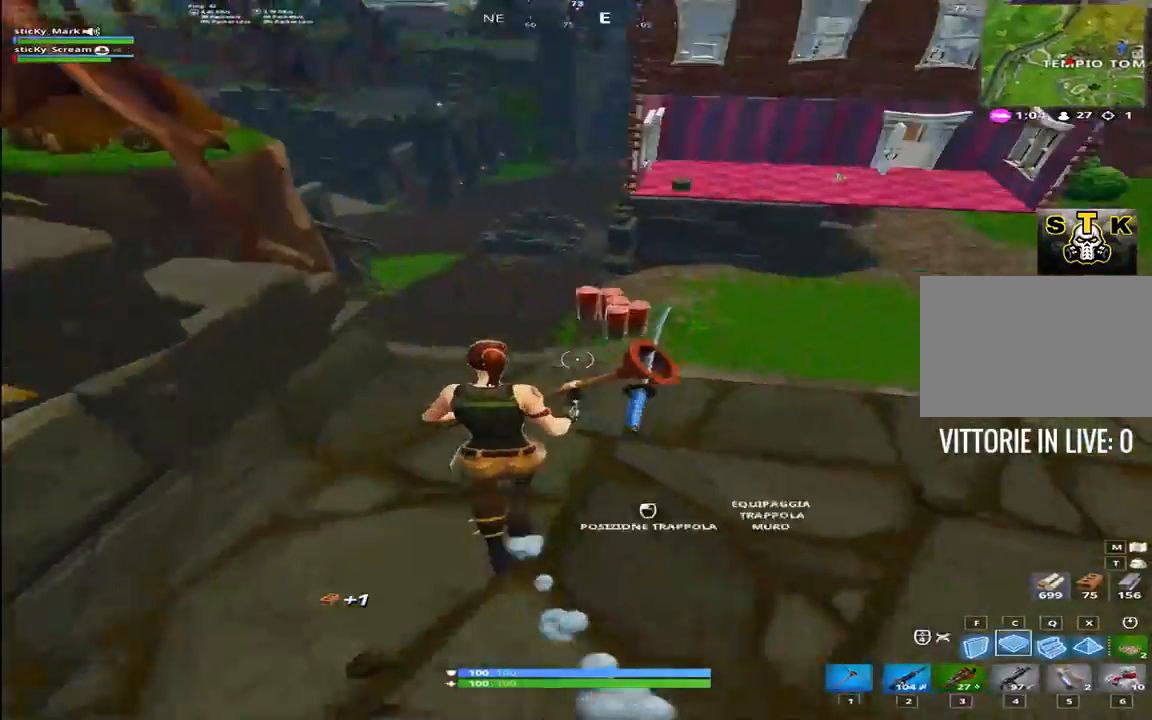
{"keys": ["shift", "w"], "events": [[17, "c", "down"], [117, "space", "down"], [167, "c", "up"], [250, "space", "up"]]}
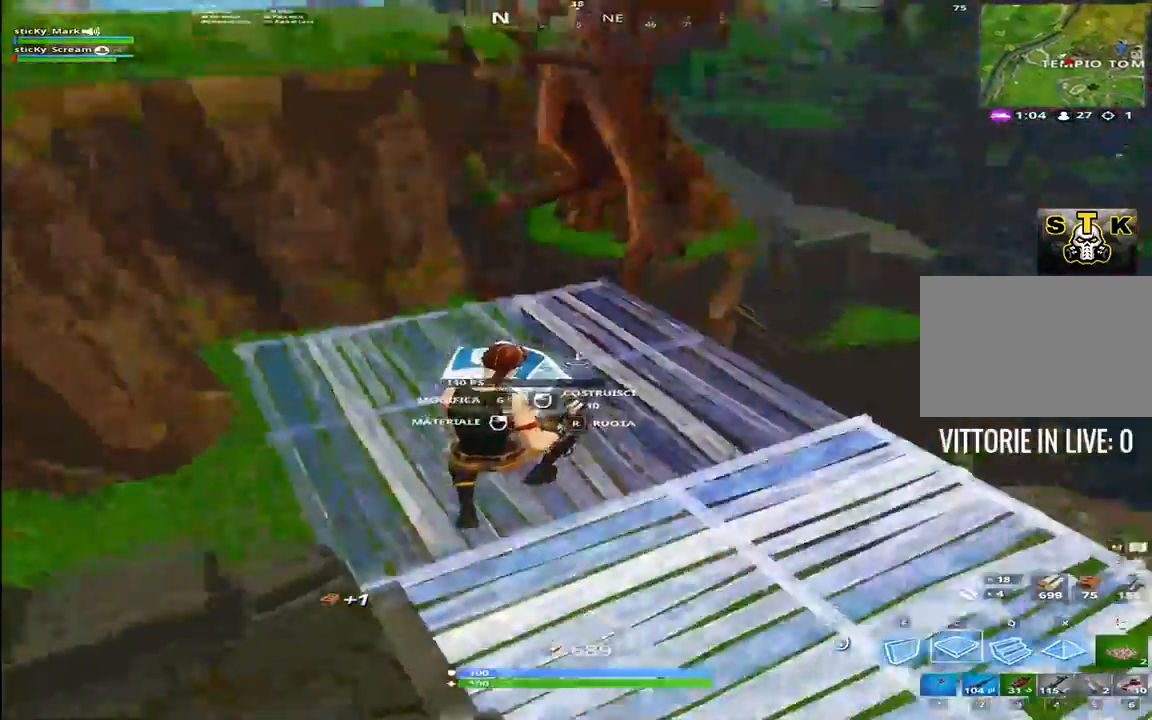
{"keys": ["shift", "w"], "events": [[34, "1", "down"], [184, "1", "up"]]}
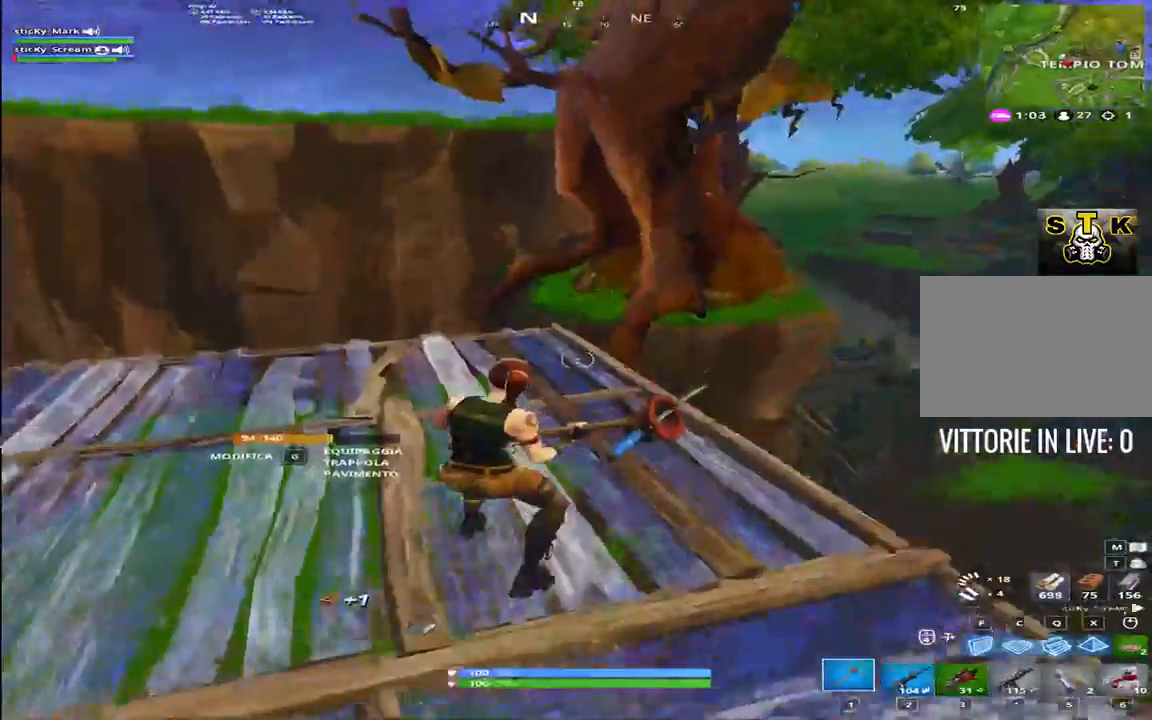
{"keys": ["a", "shift", "w"], "events": [[484, "a", "down"]]}
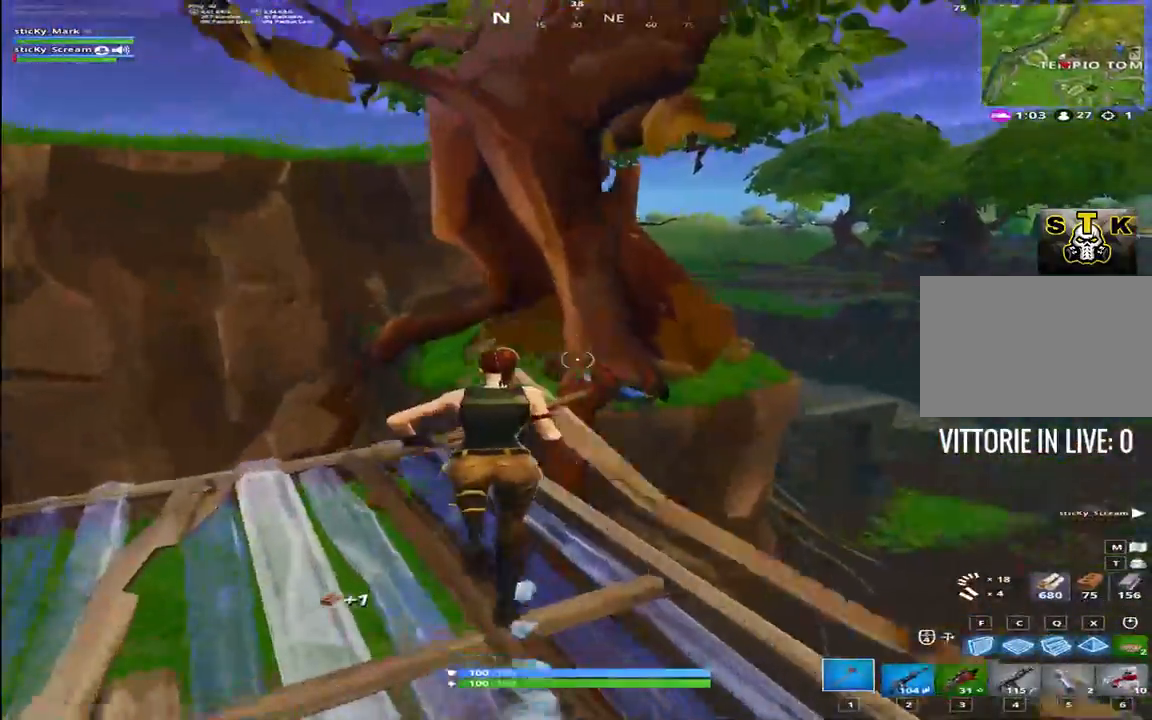
{"keys": ["s"], "events": [[217, "shift", "up"], [250, "a", "up"], [300, "d", "down"], [300, "w", "up"], [450, "s", "down"], [484, "d", "up"]]}
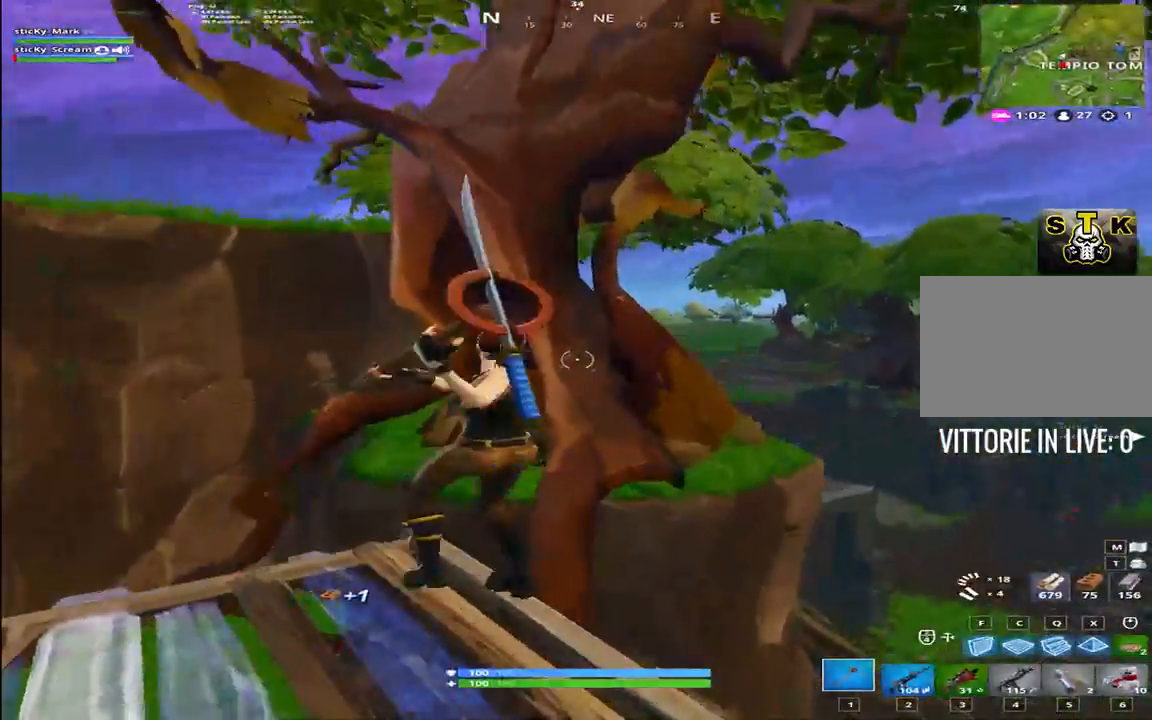
{"keys": ["a", "ctrl", "d"], "events": [[34, "a", "down"], [34, "s", "up"], [184, "w", "down"], [267, "ctrl", "down"], [317, "w", "up"], [367, "ctrl", "up"], [417, "ctrl", "down"], [467, "d", "down"]]}
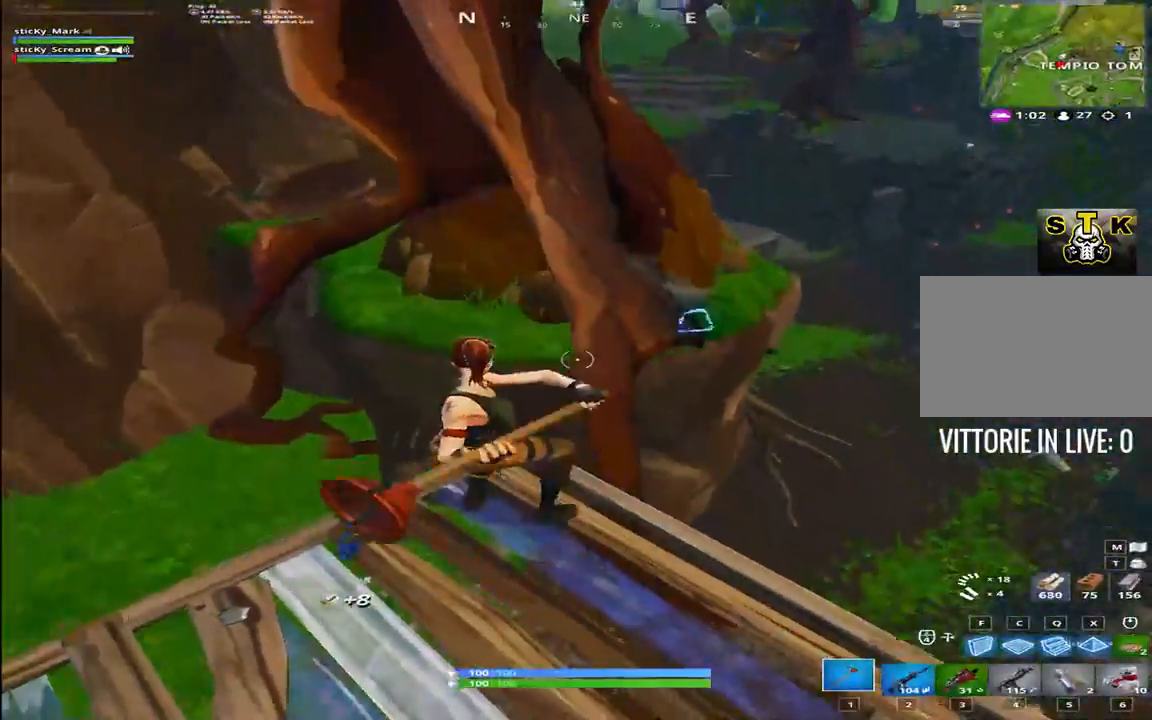
{"keys": ["a"], "events": [[50, "ctrl", "up"], [100, "a", "up"], [334, "a", "down"], [417, "d", "up"]]}
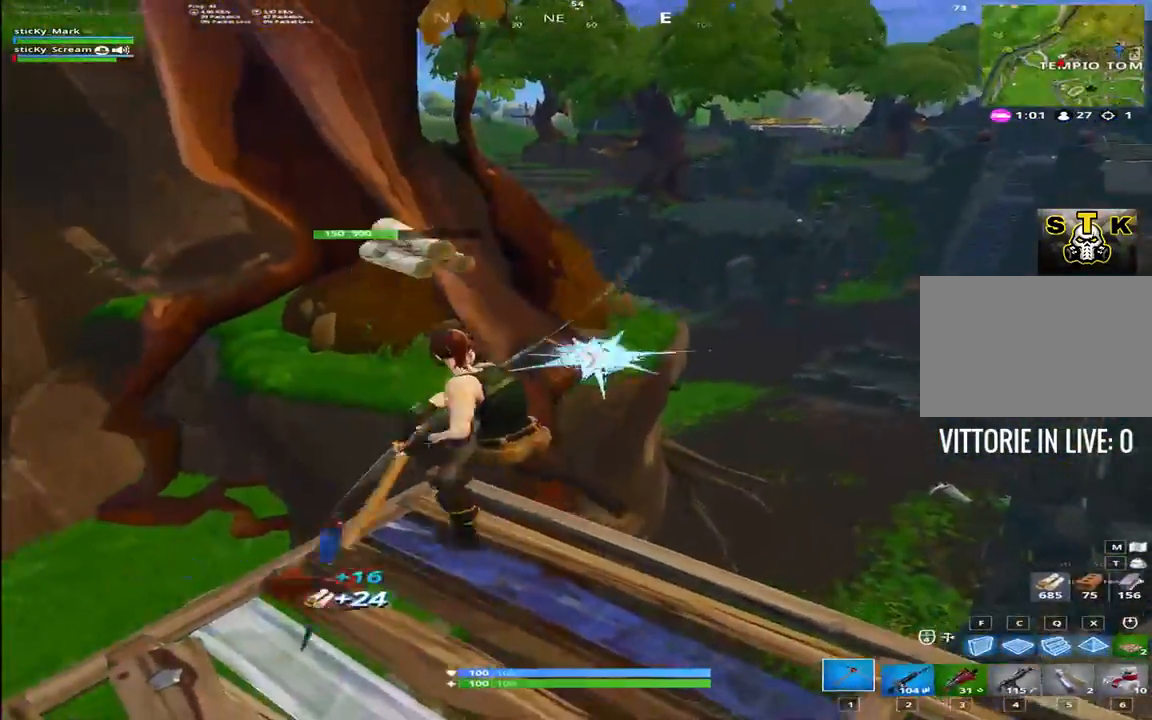
{"keys": ["a", "d"], "events": [[50, "s", "down"], [200, "a", "up"], [250, "d", "down"], [250, "s", "up"], [350, "a", "down"], [350, "d", "up"], [484, "d", "down"]]}
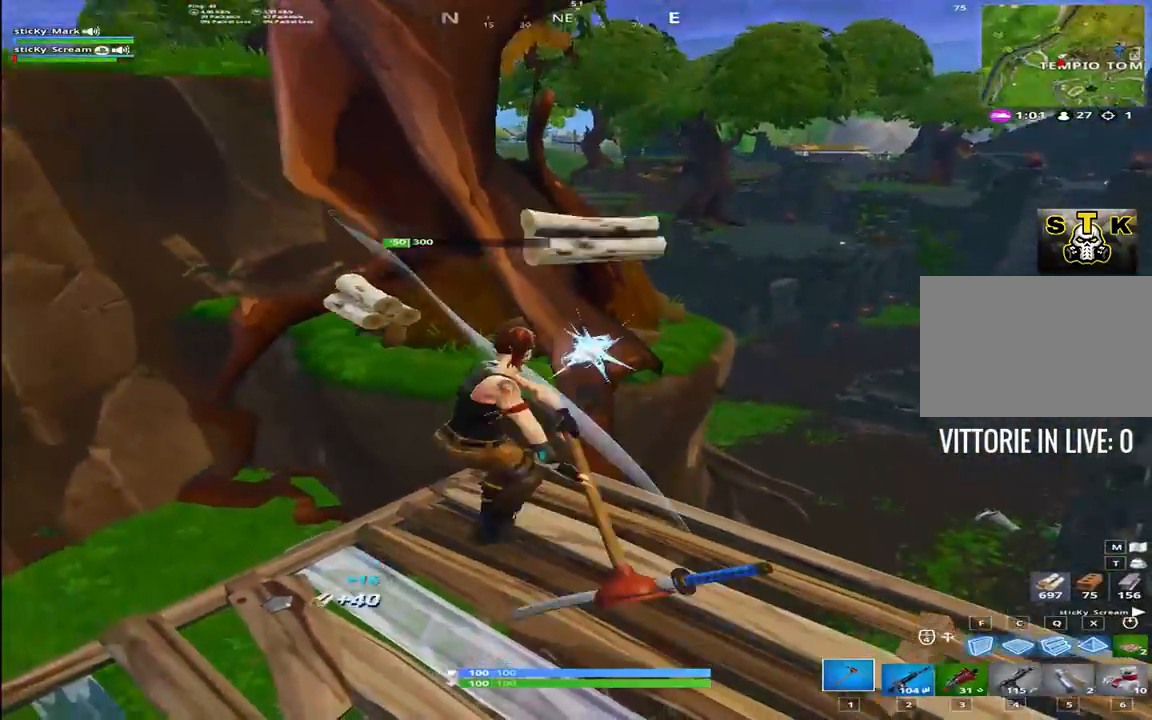
{"keys": ["d", "s"], "events": [[34, "a", "up"], [134, "a", "down"], [134, "d", "up"], [417, "a", "up"], [417, "s", "down"], [450, "d", "down"]]}
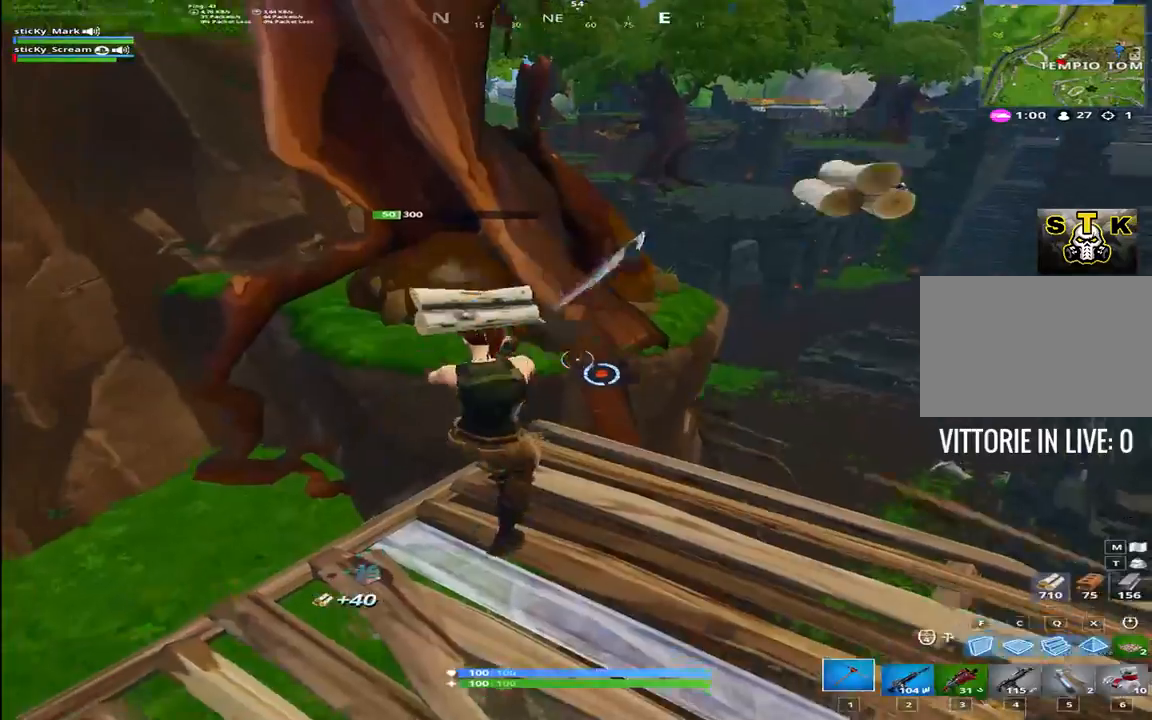
{"keys": ["d", "shift", "w"], "events": [[17, "s", "up"], [134, "3", "down"], [234, "3", "up"], [334, "w", "down"], [384, "shift", "down"]]}
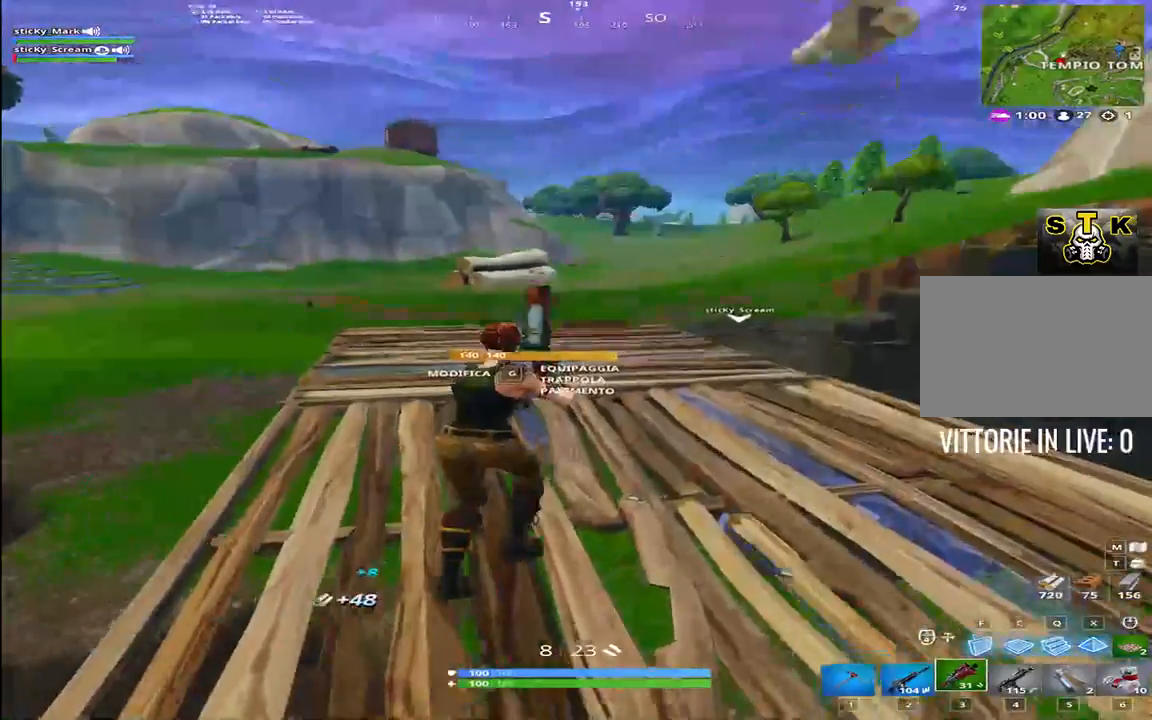
{"keys": [], "events": [[17, "d", "up"], [250, "space", "down"], [300, "w", "up"], [350, "shift", "up"], [350, "space", "up"]]}
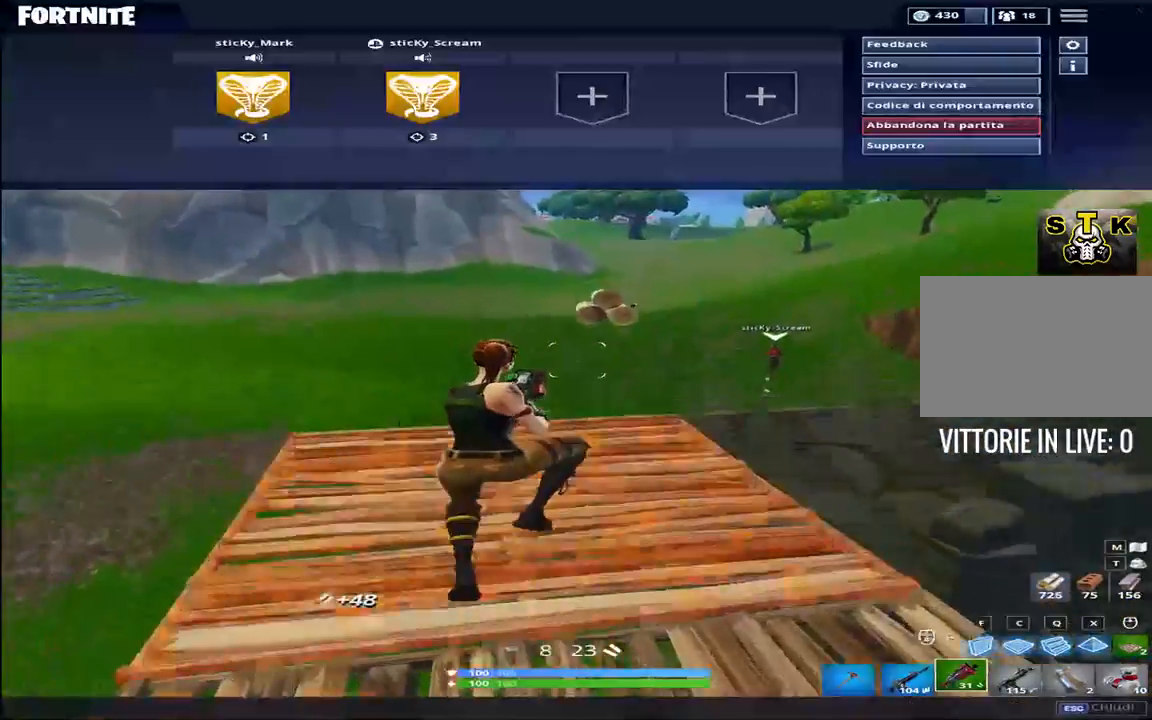
{"keys": ["w"], "events": [[450, "w", "down"]]}
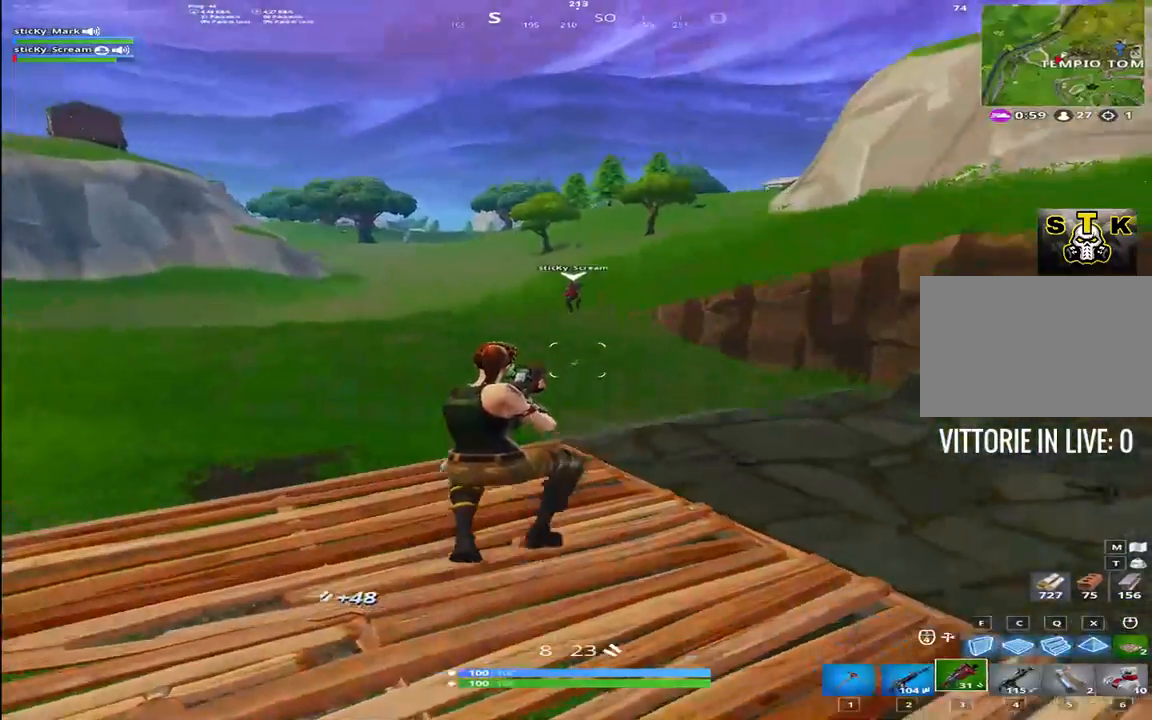
{"keys": ["shift", "w"], "events": [[50, "shift", "down"], [150, "1", "down"], [234, "1", "up"]]}
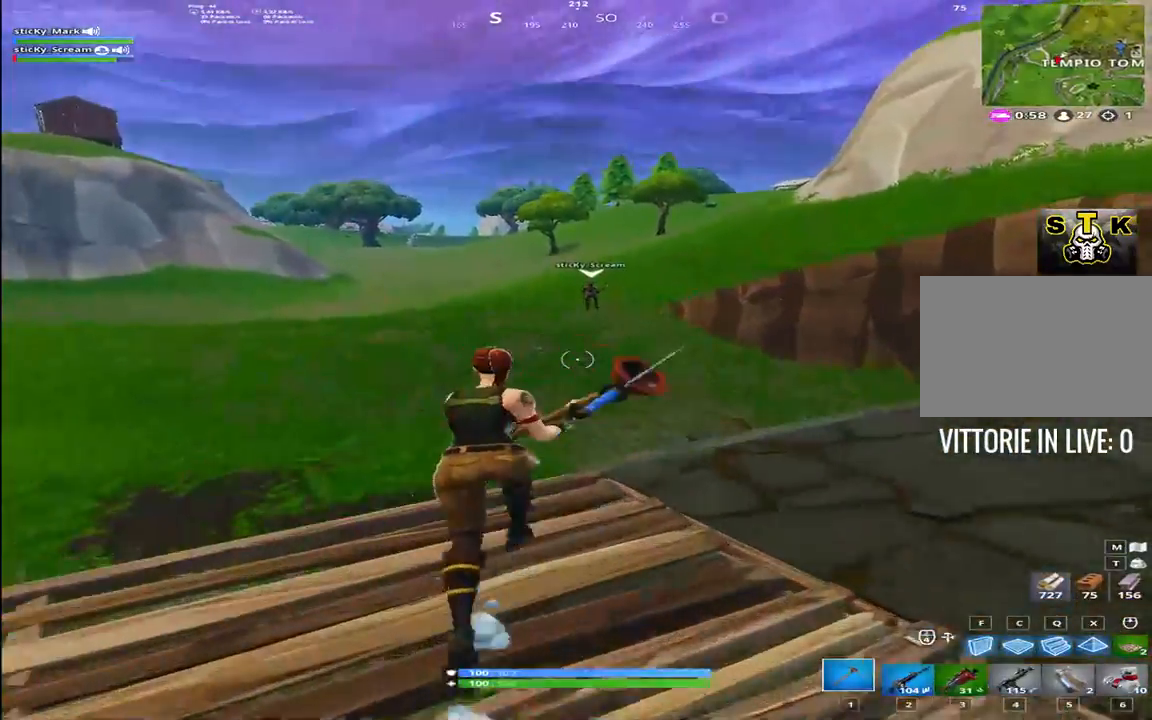
{"keys": ["1", "2", "shift", "w"], "events": [[17, "space", "down"], [250, "space", "up"], [400, "1", "down"], [400, "2", "down"]]}
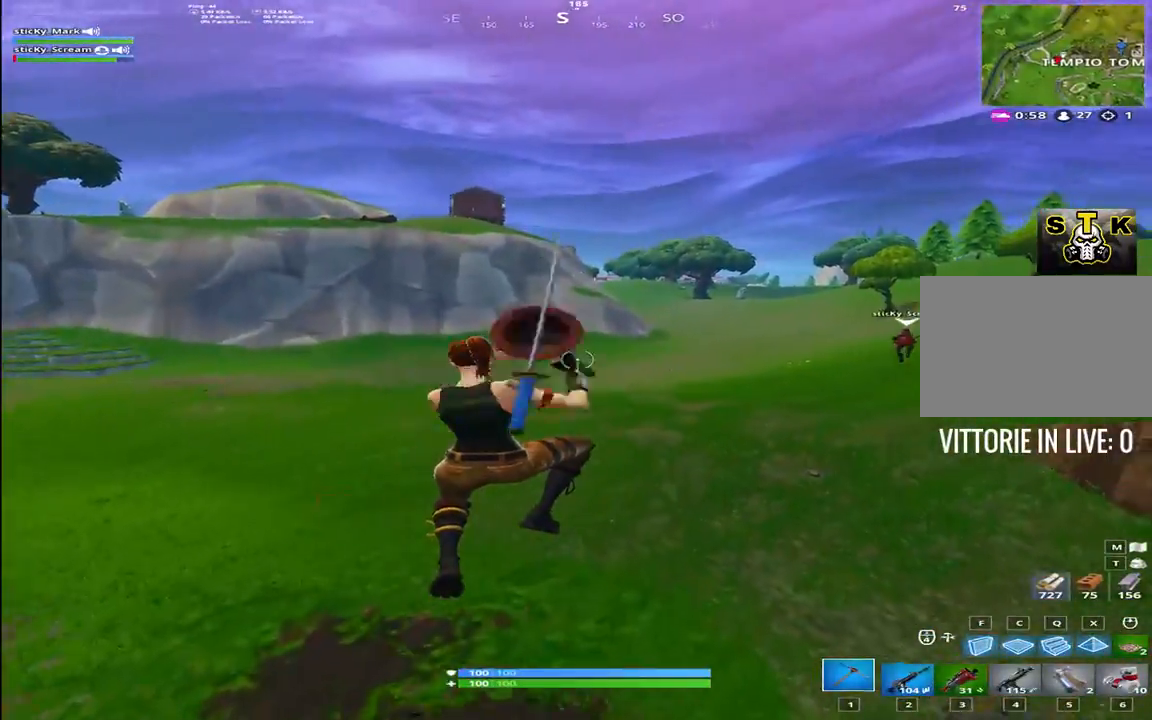
{"keys": ["shift", "w"], "events": [[34, "2", "up"], [217, "1", "up"]]}
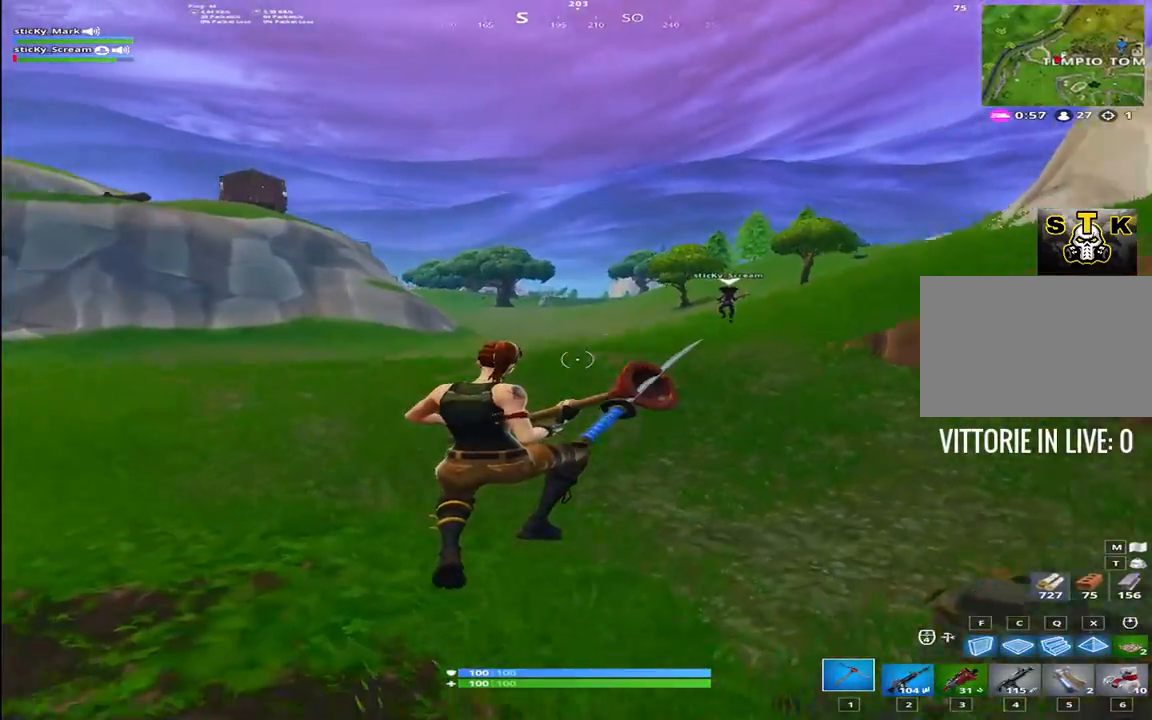
{"keys": ["shift", "space", "tab", "w"], "events": [[434, "space", "down"], [484, "tab", "down"]]}
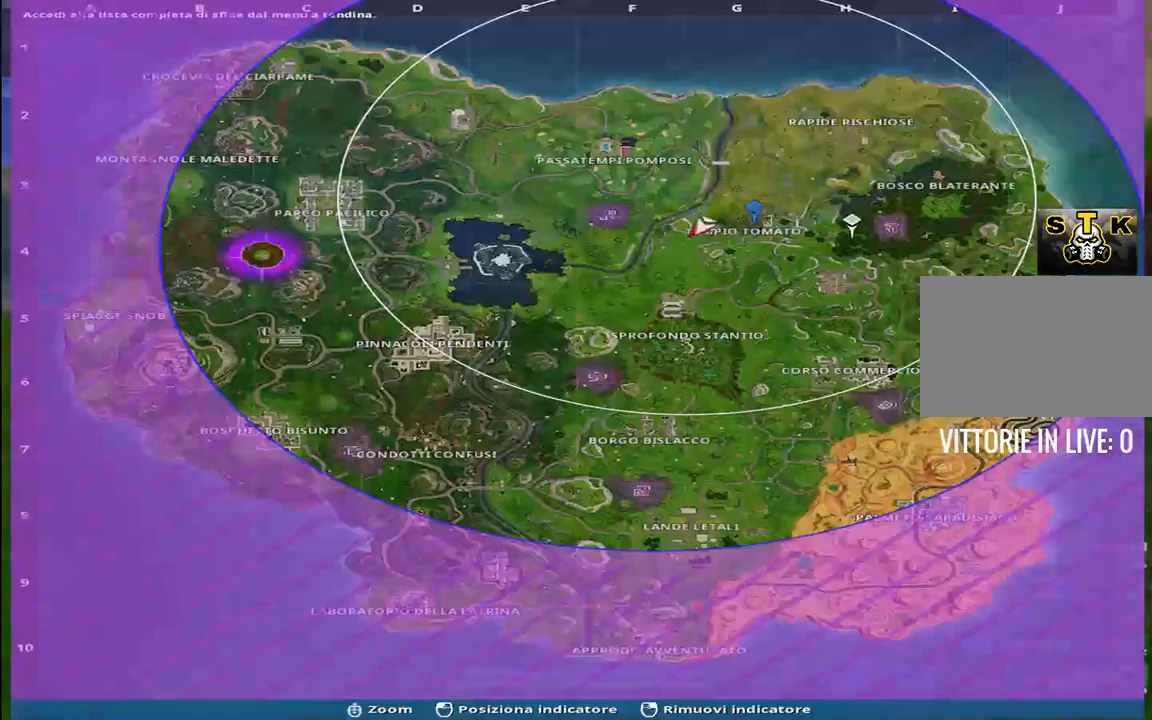
{"keys": ["shift", "w"], "events": [[17, "space", "up"], [250, "tab", "up"]]}
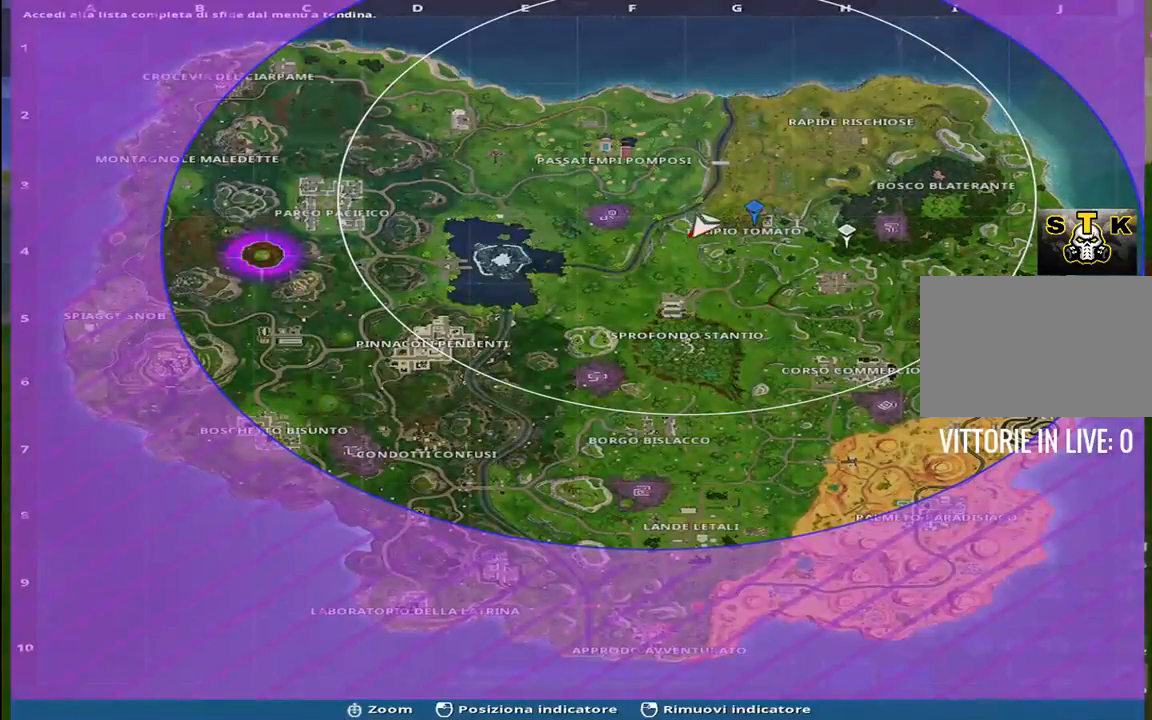
{"keys": ["shift", "w"], "events": []}
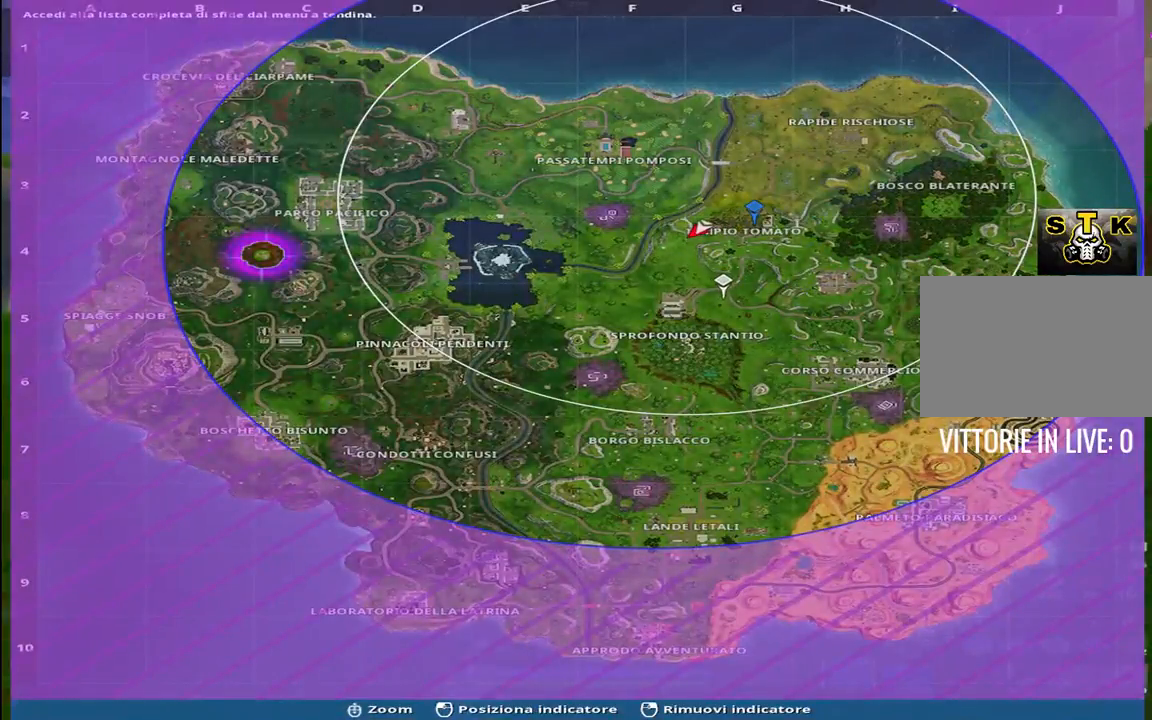
{"keys": ["shift", "tab", "w"], "events": [[50, "w", "up"], [150, "w", "down"], [284, "tab", "down"]]}
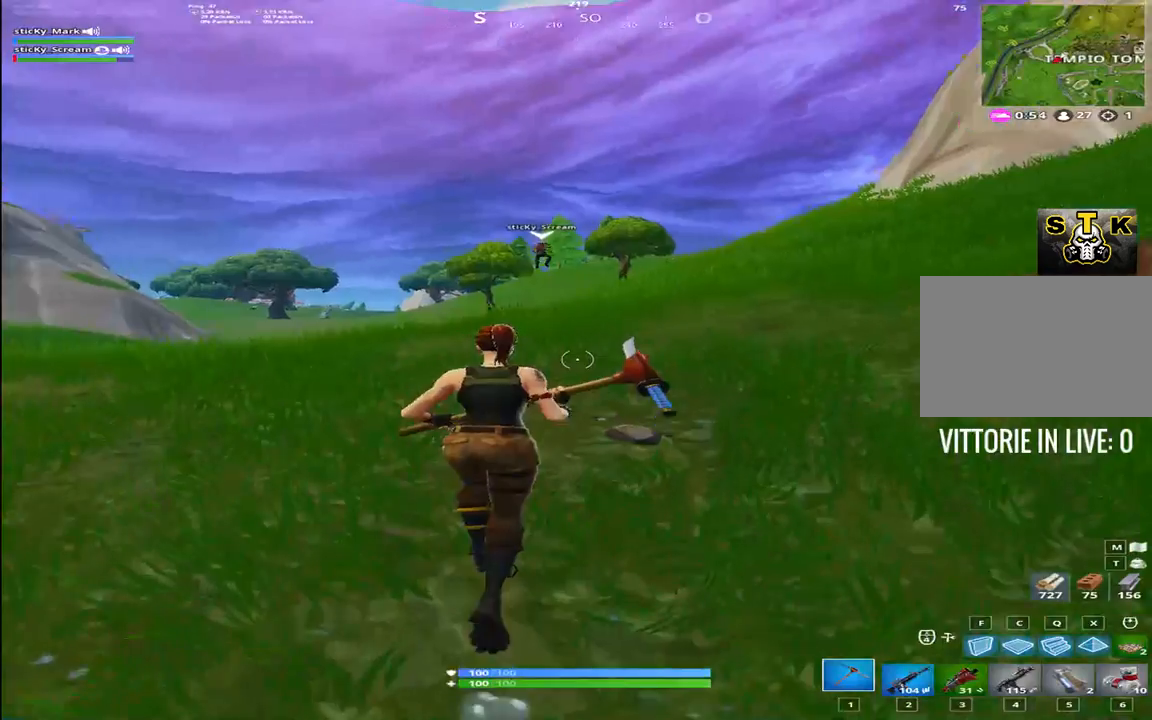
{"keys": ["shift", "w"], "events": [[67, "tab", "up"], [167, "space", "down"], [334, "space", "up"]]}